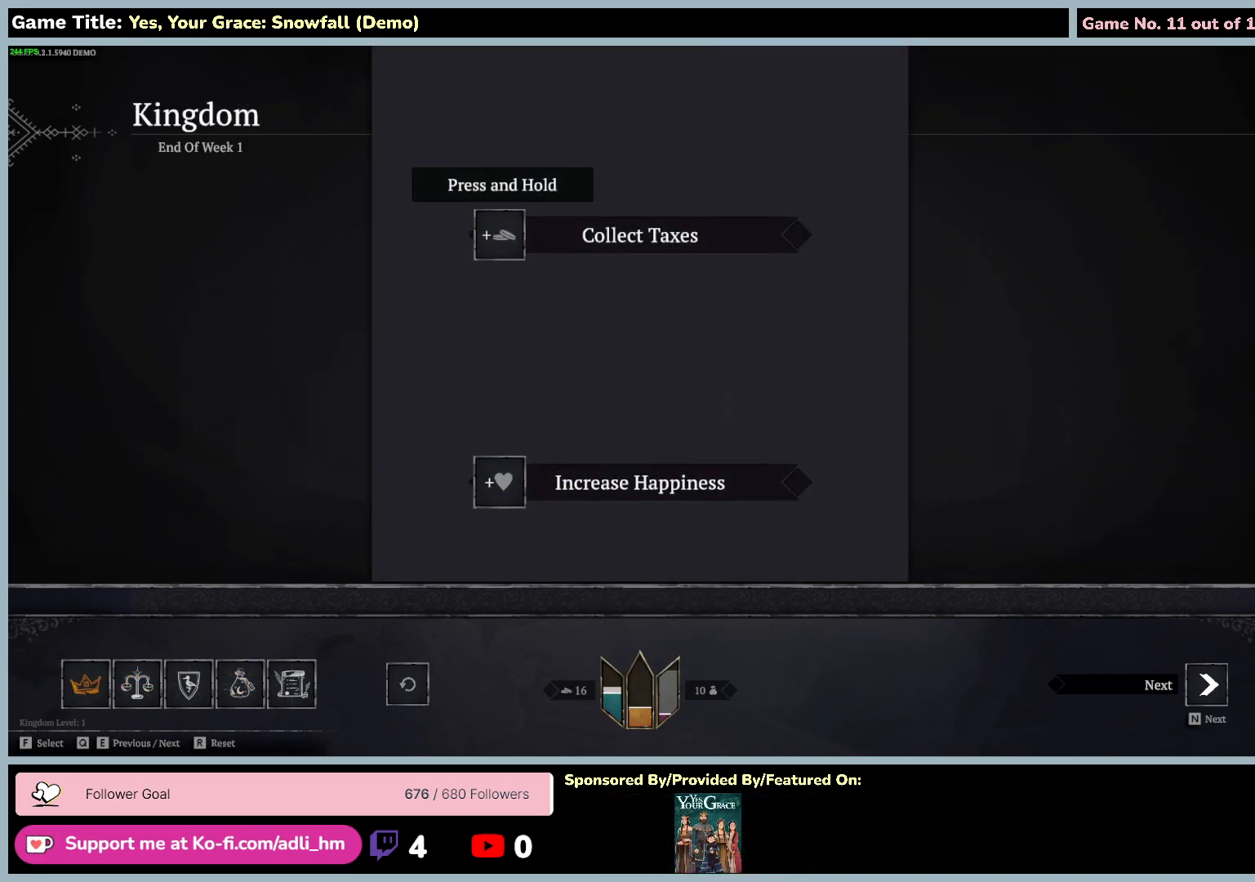
Gameplay with keyboard and mouse; each line is a JSON object with the keys and mouse buttons held at the frame after it. "events" lists presses ("down") and releases ("up") of "0", "1", "2", "3", "4", "5", "6", "7", "8", "9", "a", "alt", "b", "c", "caps_lock", "ctrl", "d", "down", "e", "escape", "f", "f1", "f2", "f3", "f4", "f5", "f6", "f7", "f8", "g", "h", "i", "j", "k", "l", "left", "m", "n", "o", "p", "q", "r", "return", "right", "s", "shift", "space", "t", "tab", "tilde", "u", "up", "v", "w", "x", "y", "z", "mouse_left", "mouse_wheel" and "mouse_right" between this image and that frame as [ms after this image, input, new state], when the widget could be followed in between. "mouse_left", "mouse_wheel", "mouse_right" = the "left", "wheel", "right" buttons of the "mouse" list. No other keys are recorded. "wheel" means that the mouse wheel is clicked or scrolled. Mouse movement is not recorded.
{"keys": ["f"], "mouse": [], "events": []}
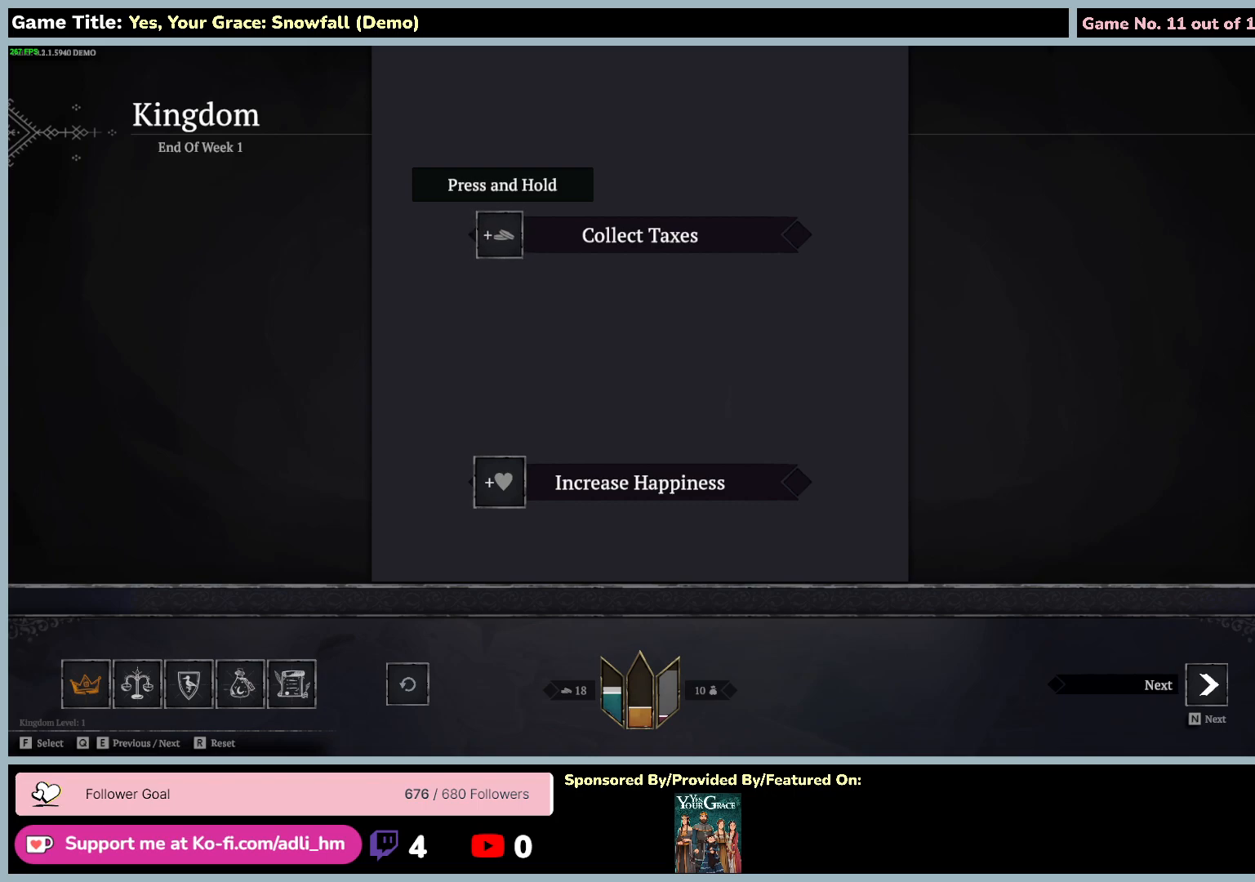
{"keys": ["f"], "mouse": [], "events": []}
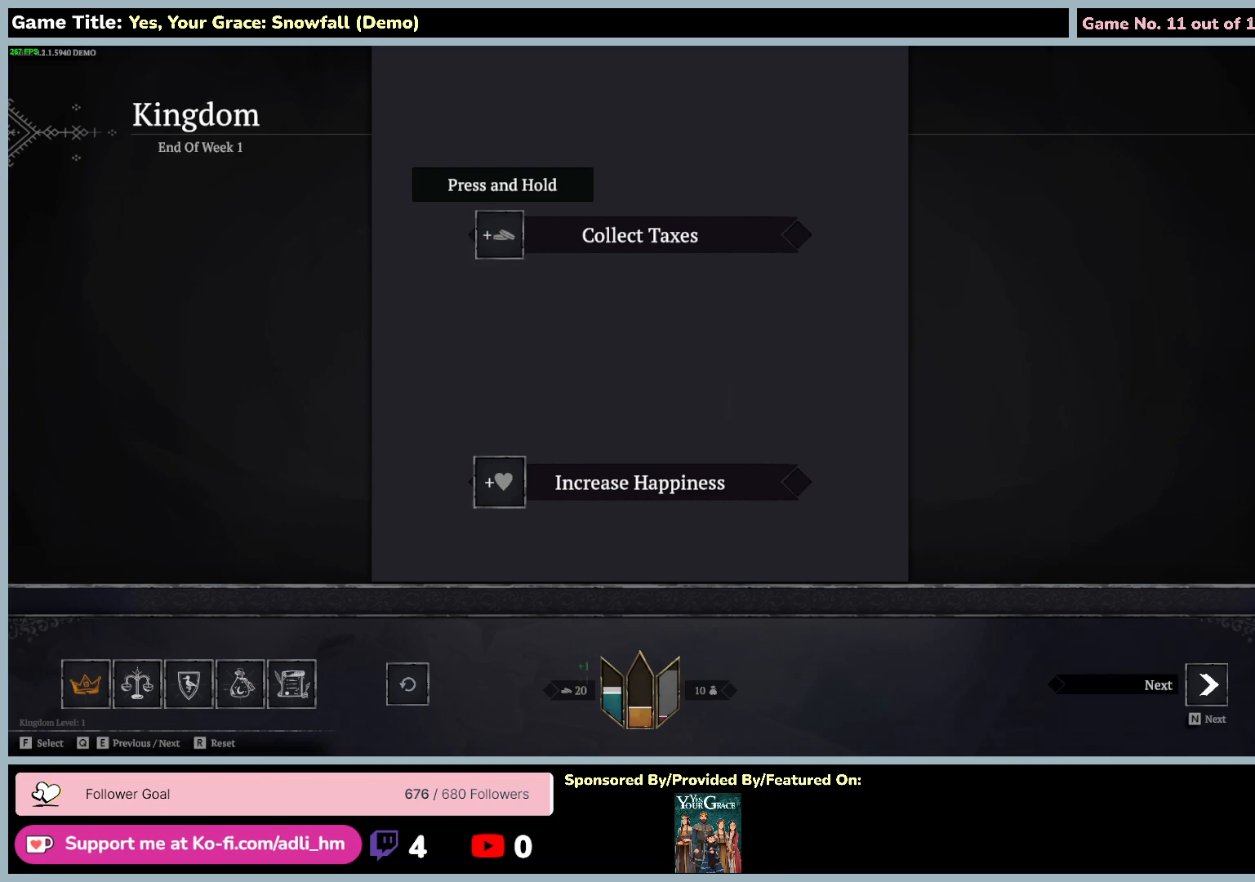
{"keys": [], "mouse": [], "events": [[400, "f", "up"]]}
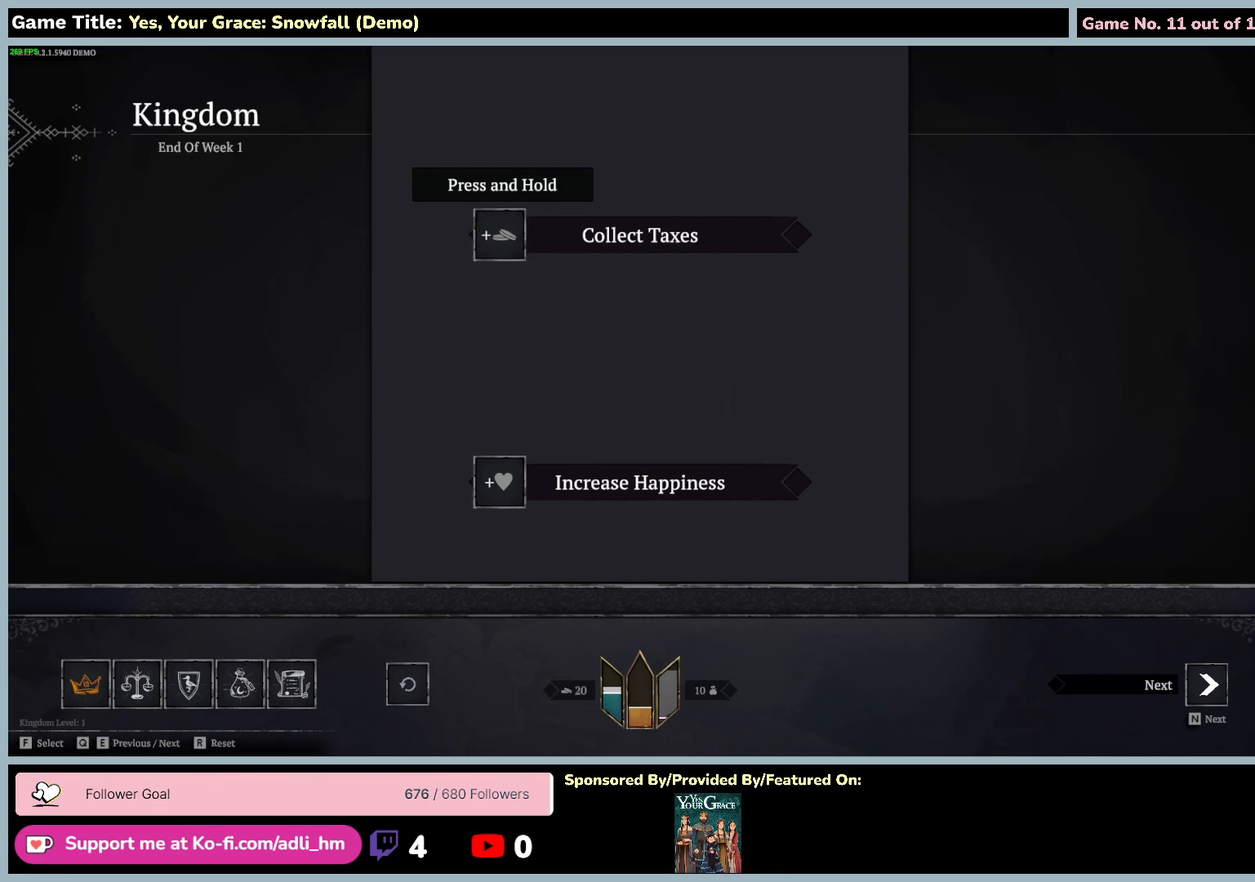
{"keys": ["d"], "mouse": [], "events": [[217, "d", "down"]]}
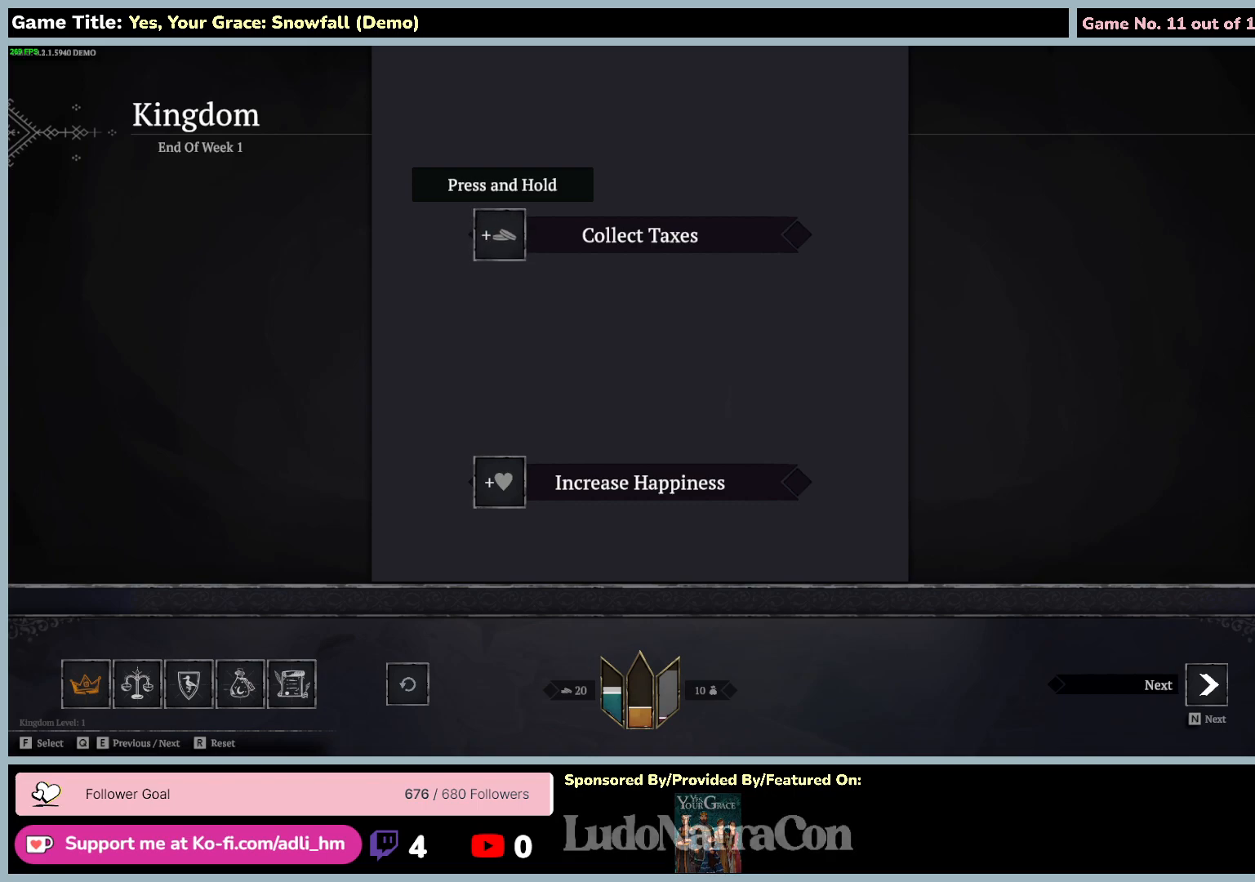
{"keys": ["s"], "mouse": [], "events": [[200, "d", "up"], [200, "s", "down"]]}
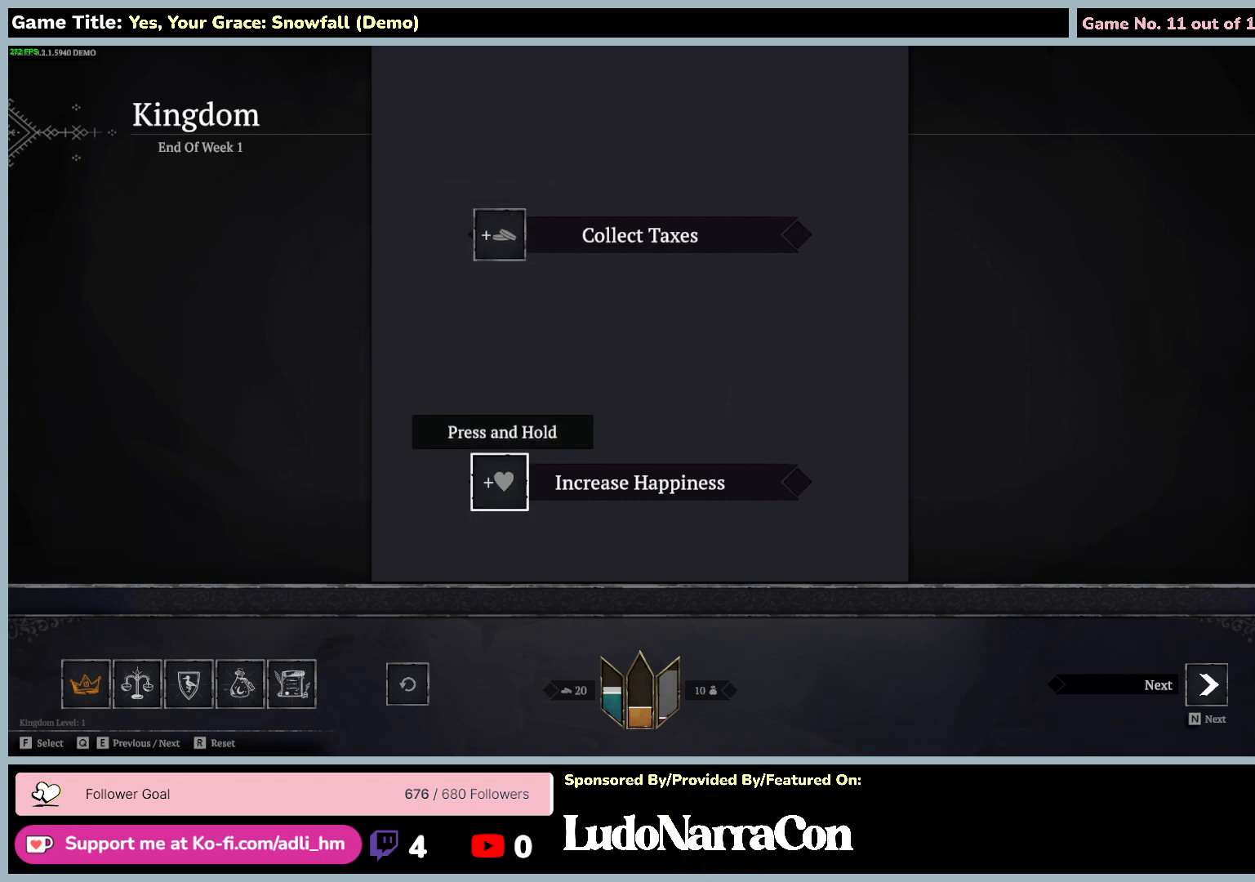
{"keys": ["f"], "mouse": [], "events": [[200, "f", "down"], [267, "s", "up"]]}
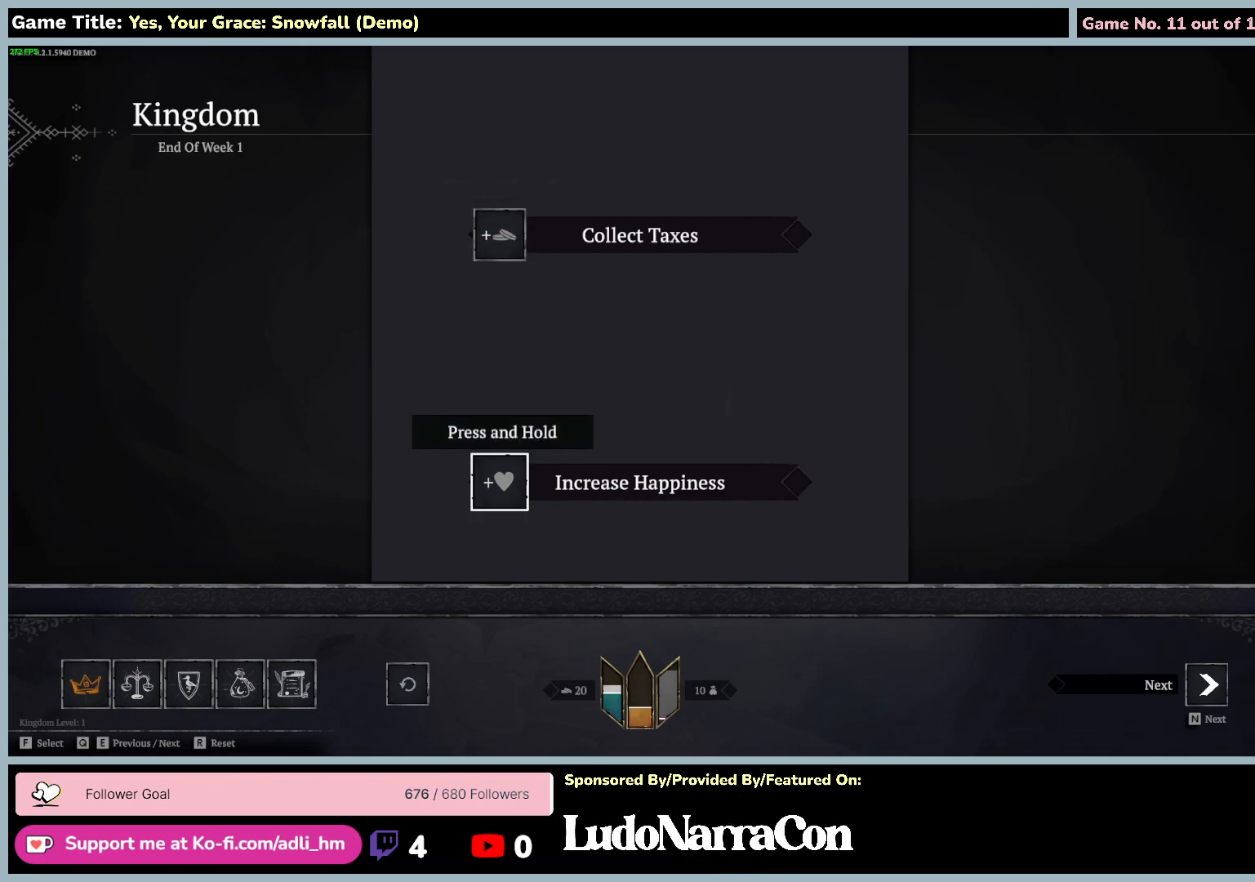
{"keys": ["f"], "mouse": [], "events": []}
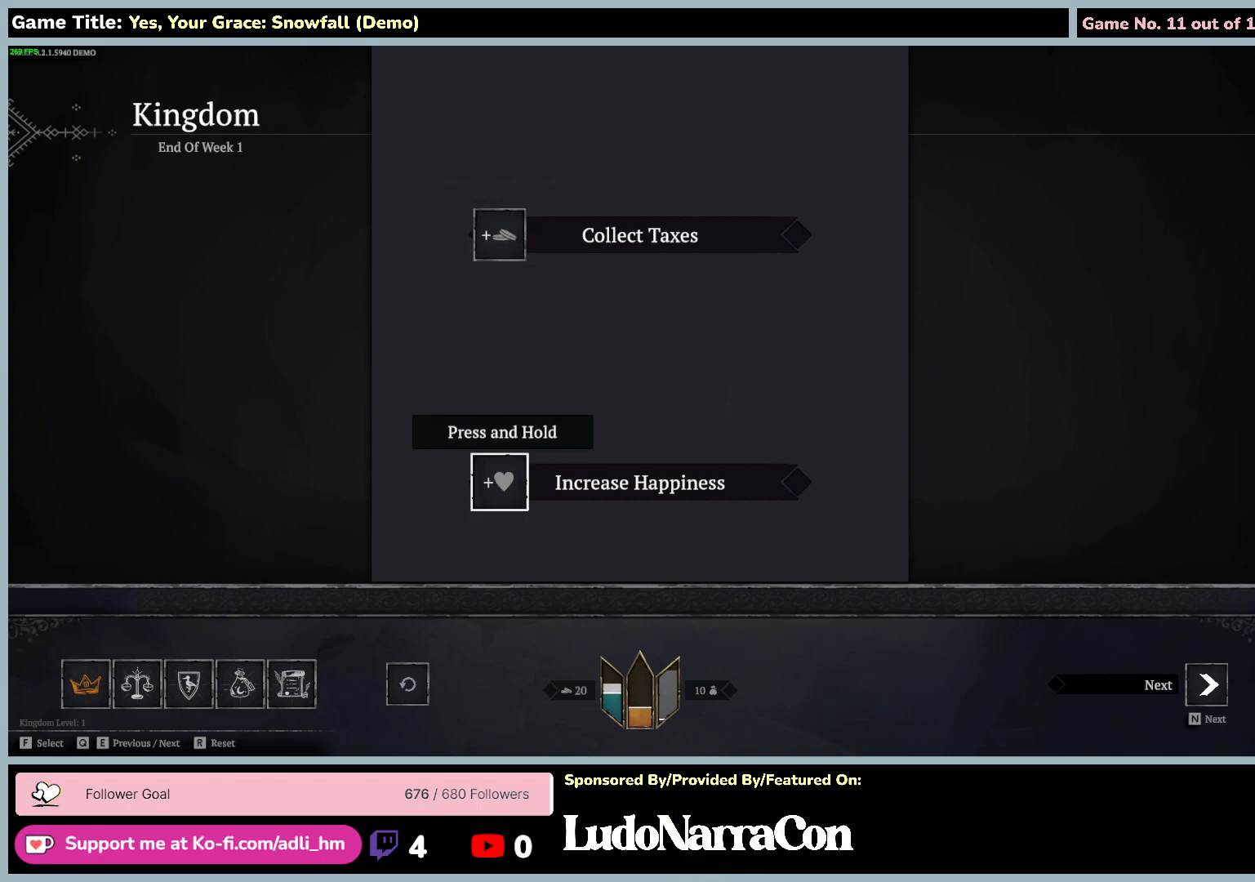
{"keys": ["f"], "mouse": [], "events": []}
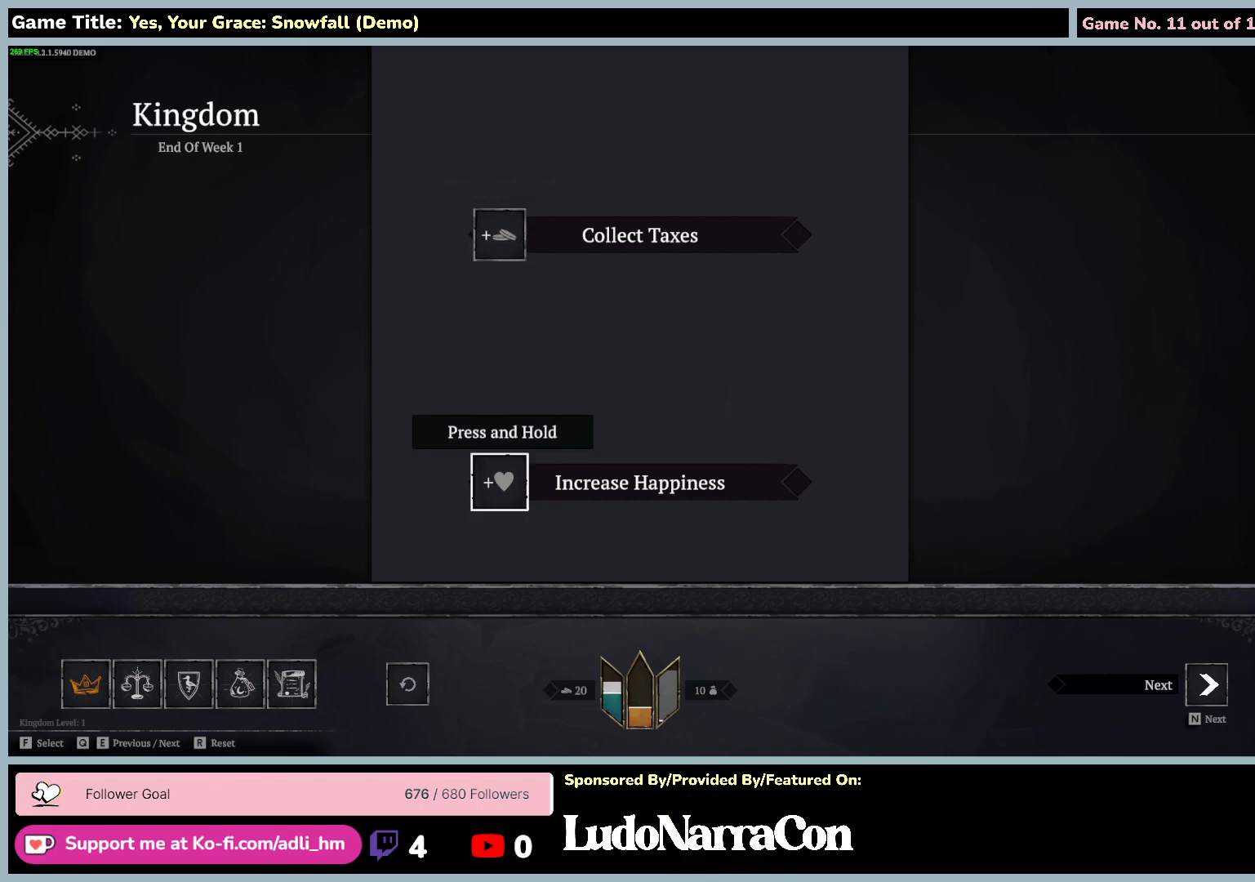
{"keys": ["f"], "mouse": [], "events": []}
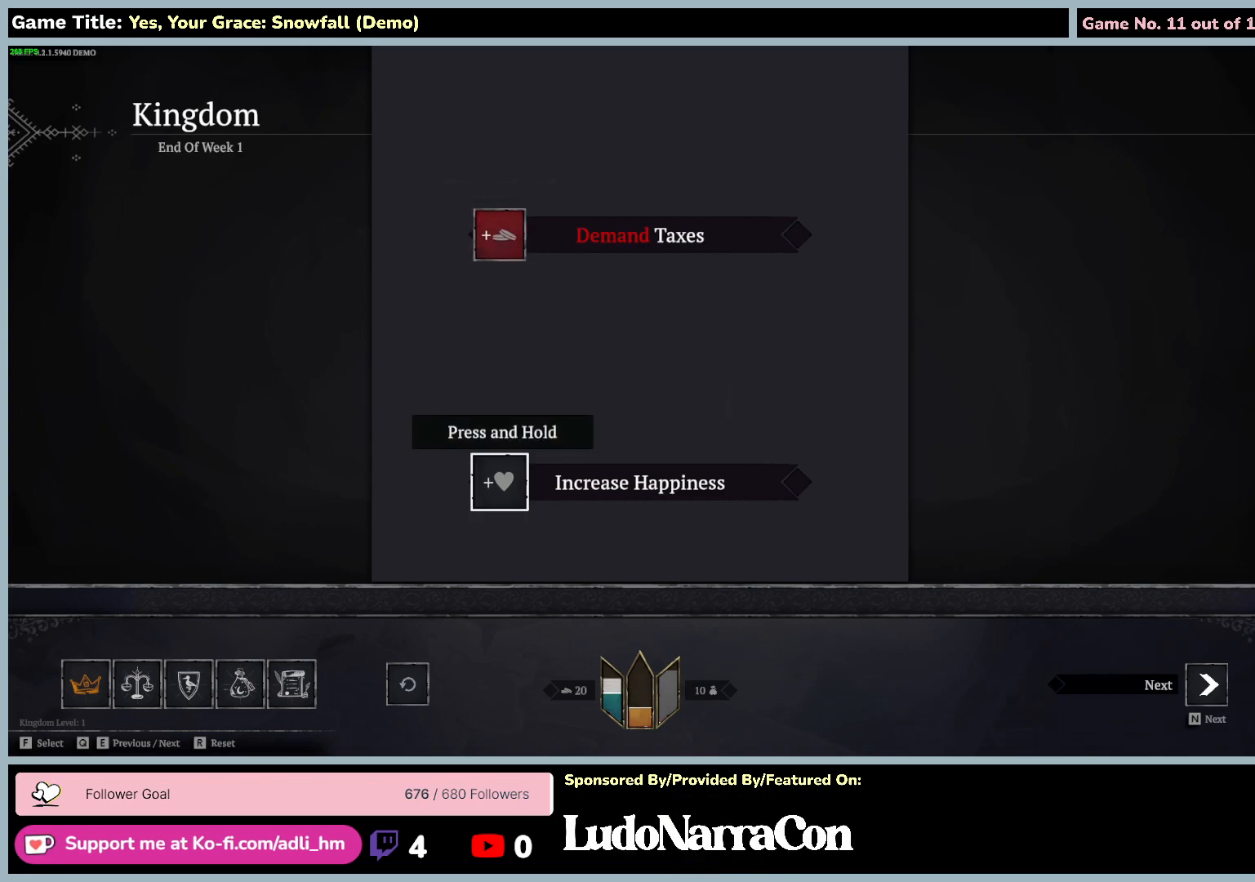
{"keys": ["f"], "mouse": [], "events": []}
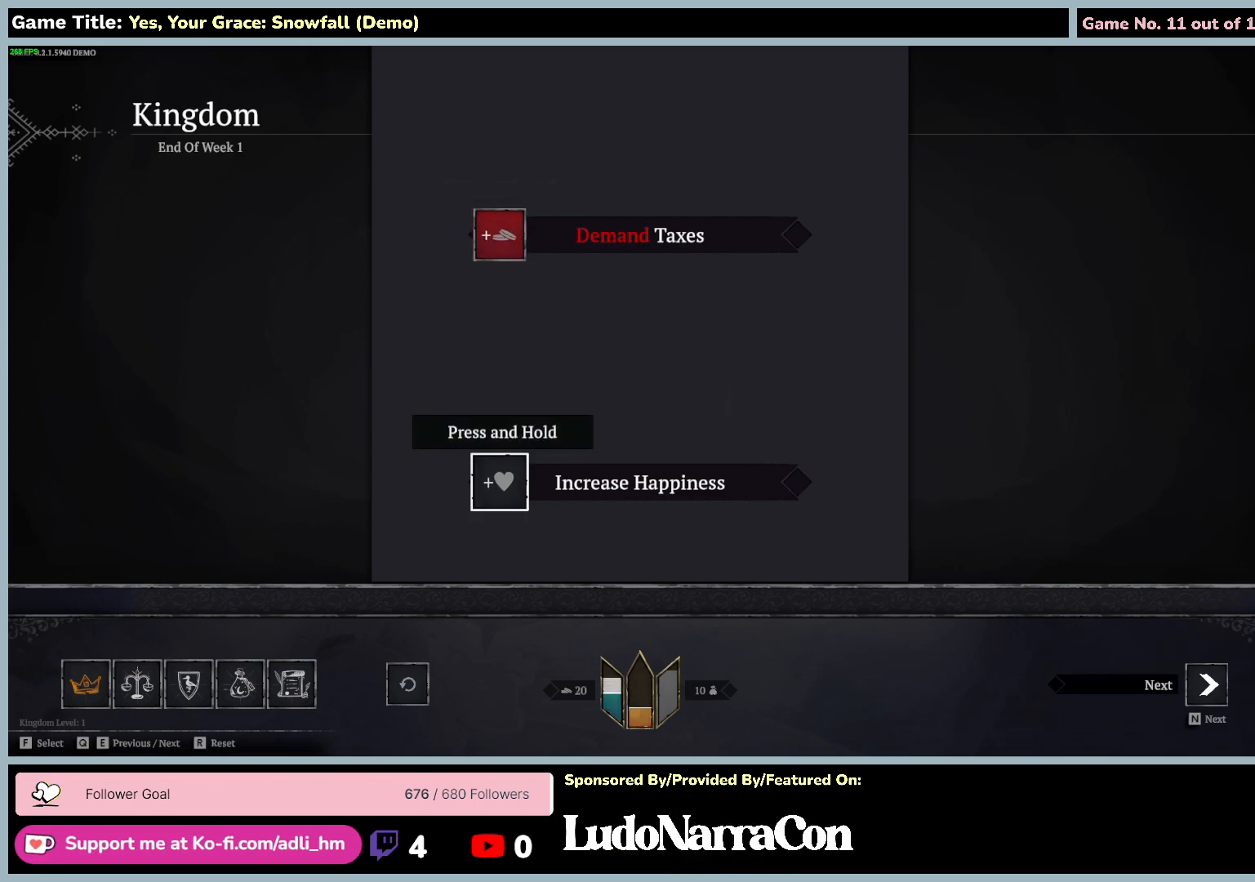
{"keys": ["f"], "mouse": [], "events": []}
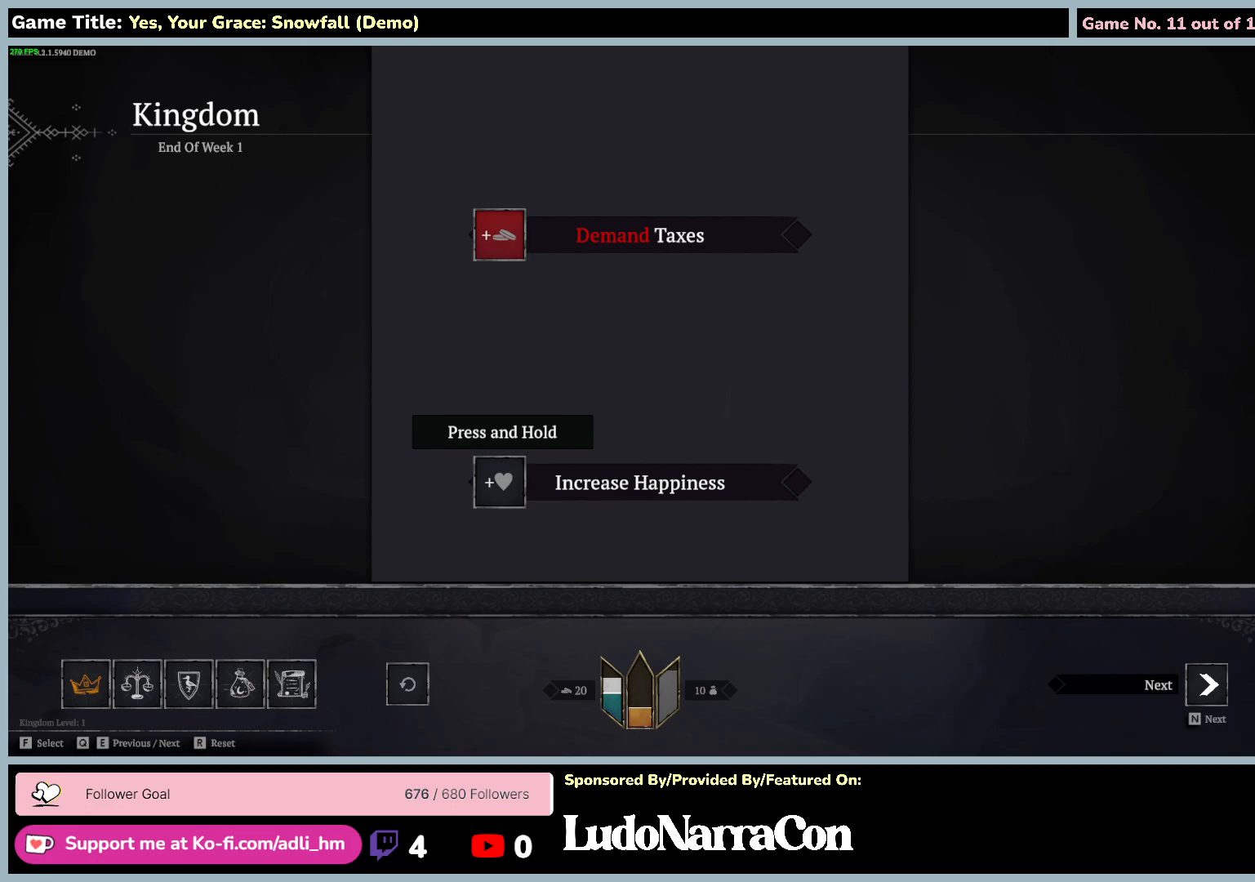
{"keys": [], "mouse": [], "events": [[34, "f", "up"]]}
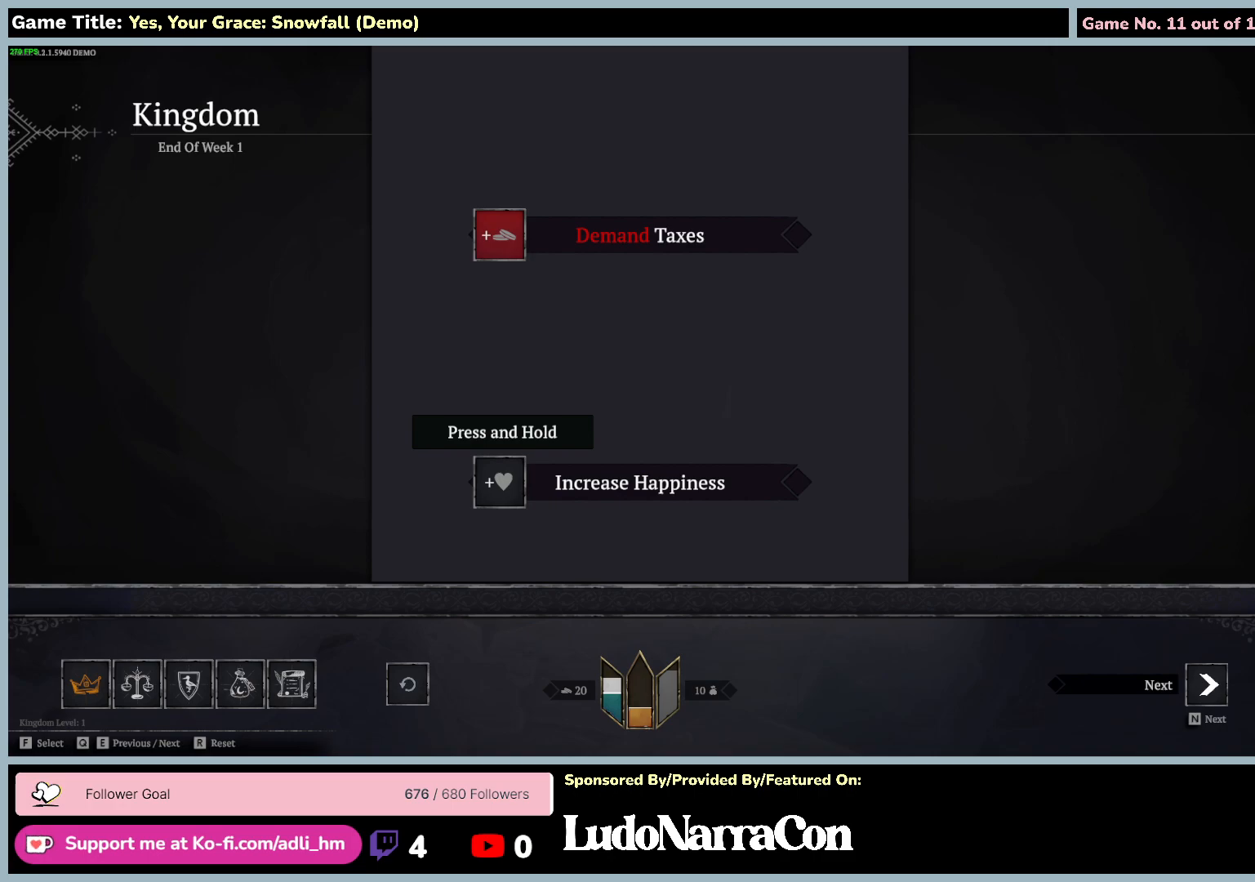
{"keys": [], "mouse": [], "events": []}
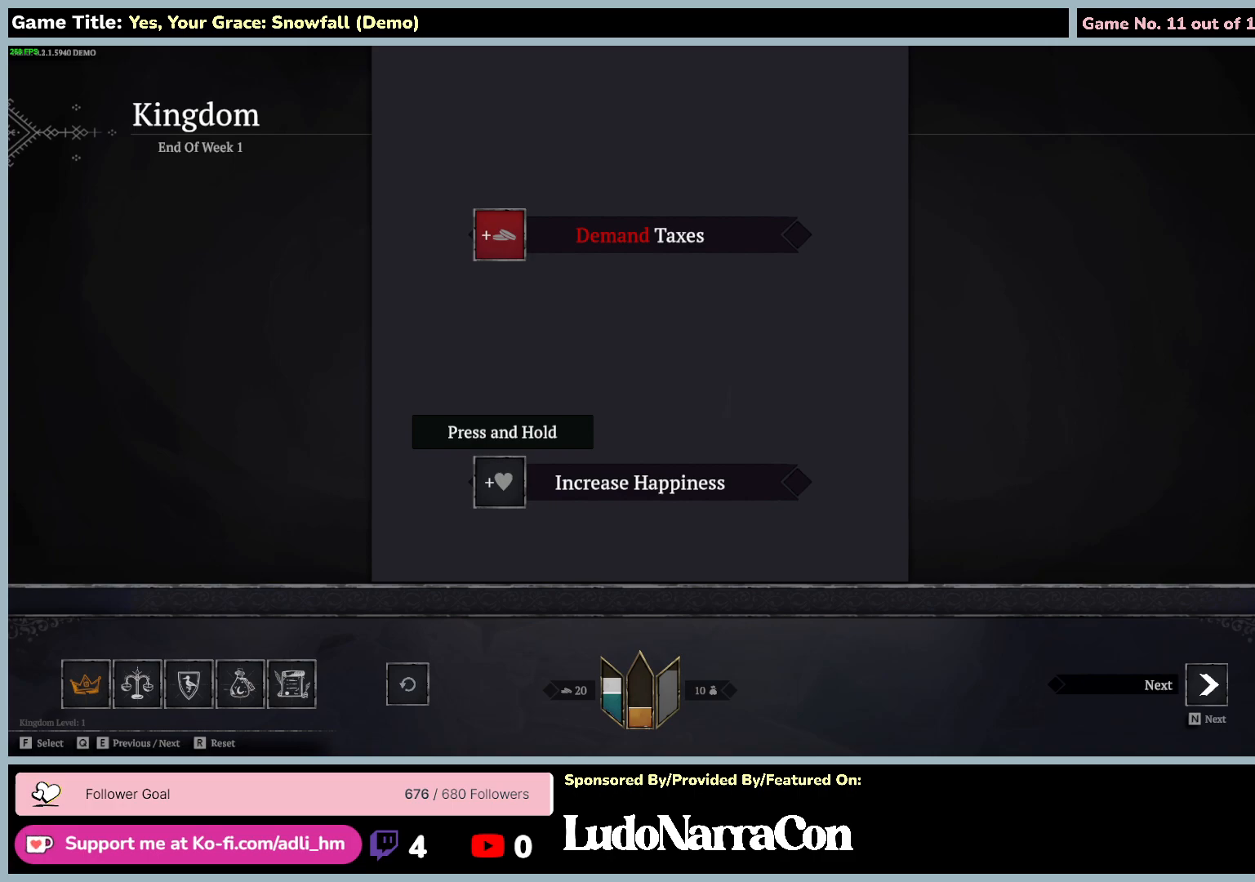
{"keys": [], "mouse": [], "events": []}
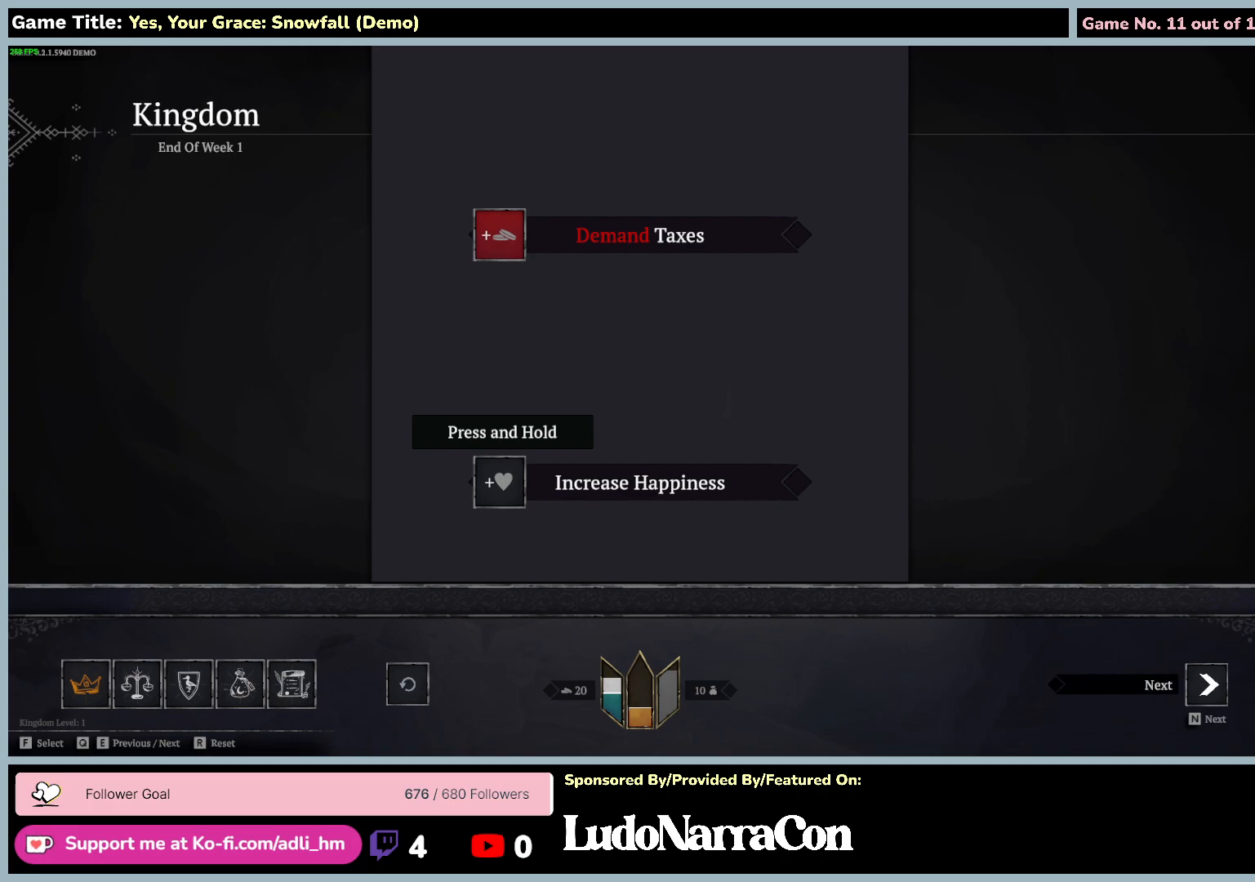
{"keys": [], "mouse": [], "events": []}
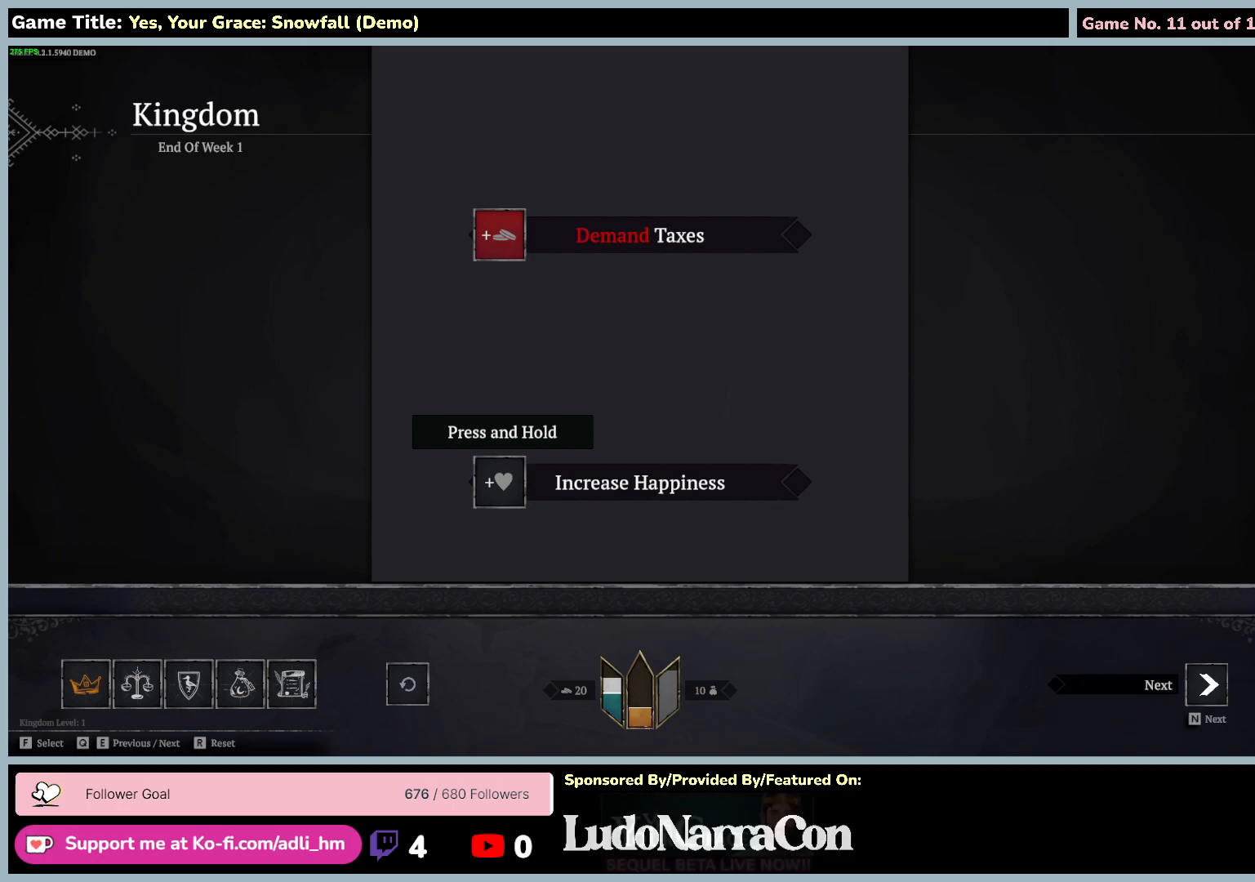
{"keys": [], "mouse": [], "events": []}
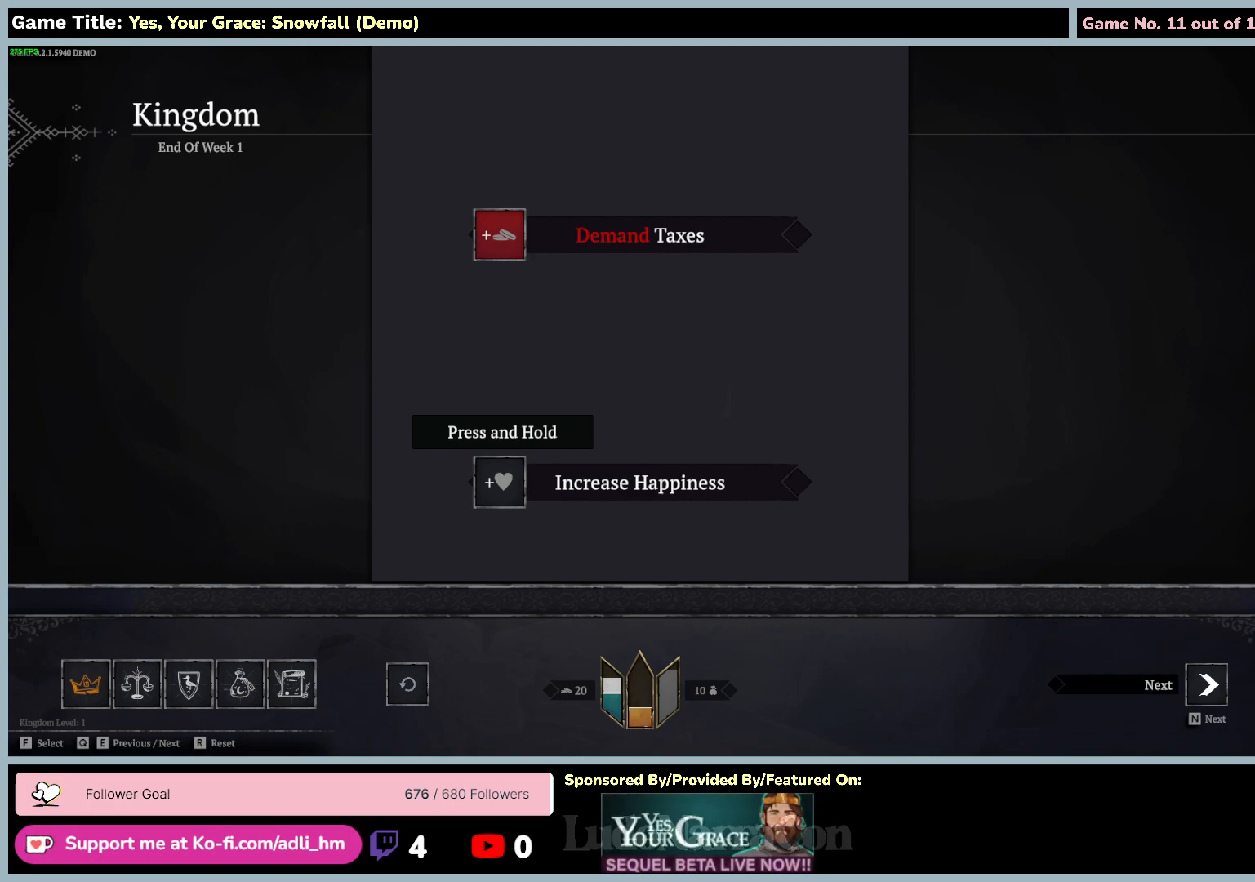
{"keys": [], "mouse": [], "events": []}
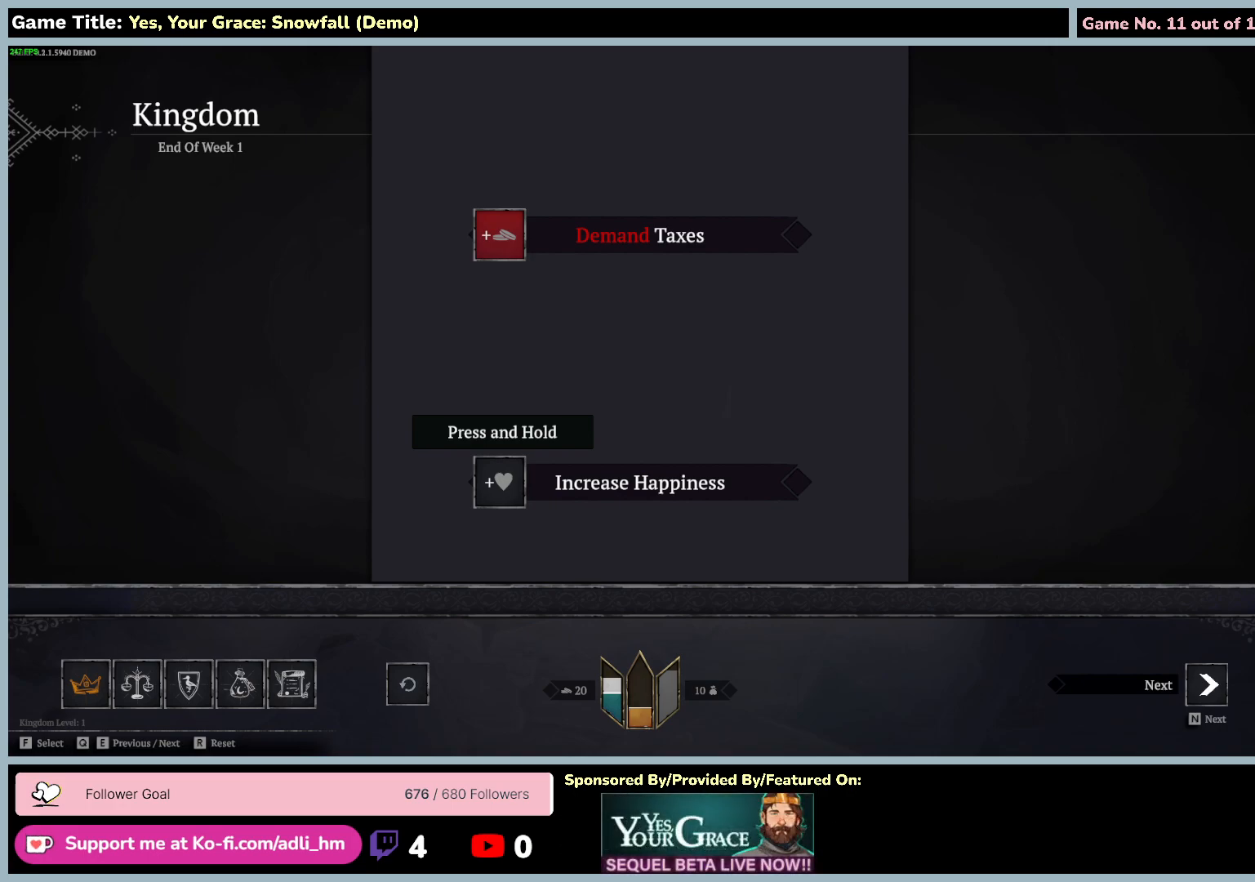
{"keys": [], "mouse": [], "events": []}
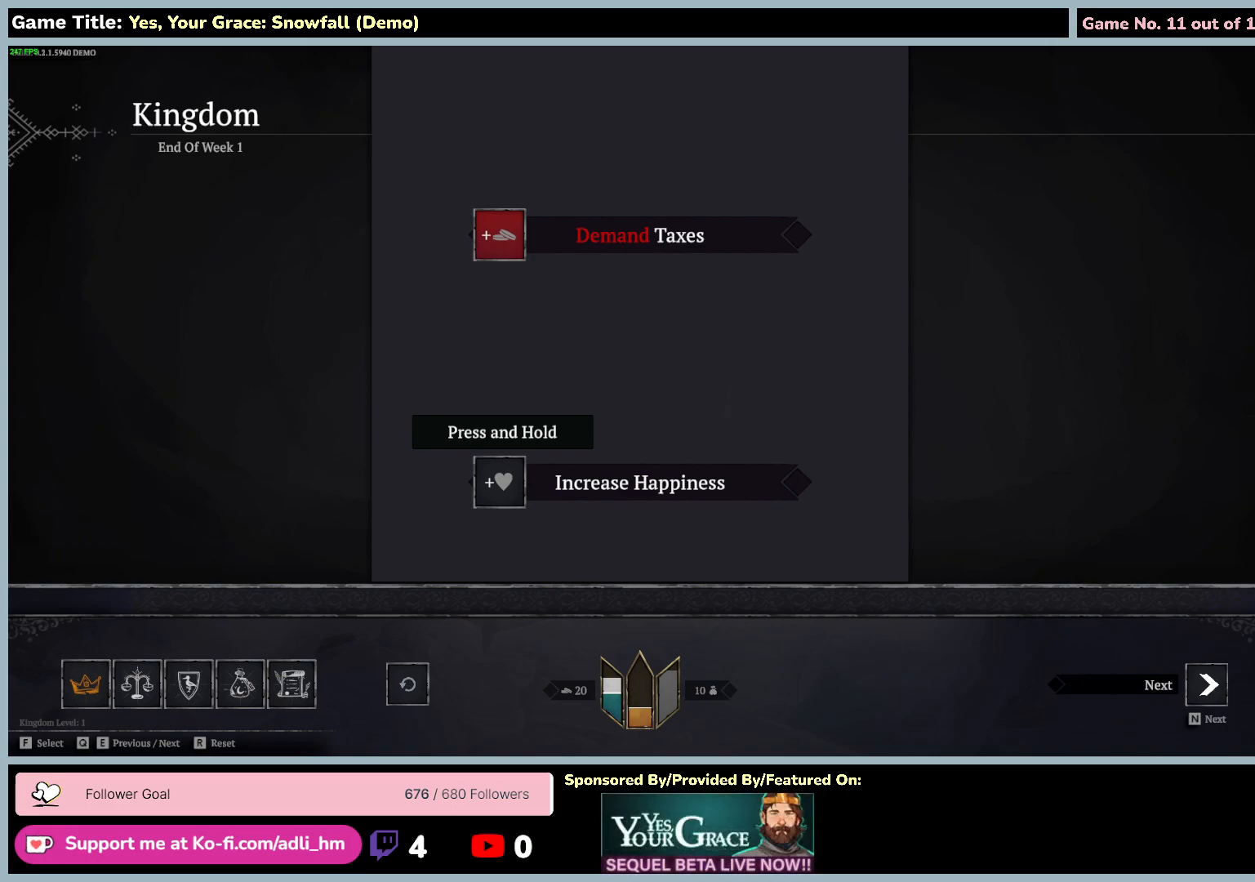
{"keys": ["n"], "mouse": [], "events": [[417, "n", "down"]]}
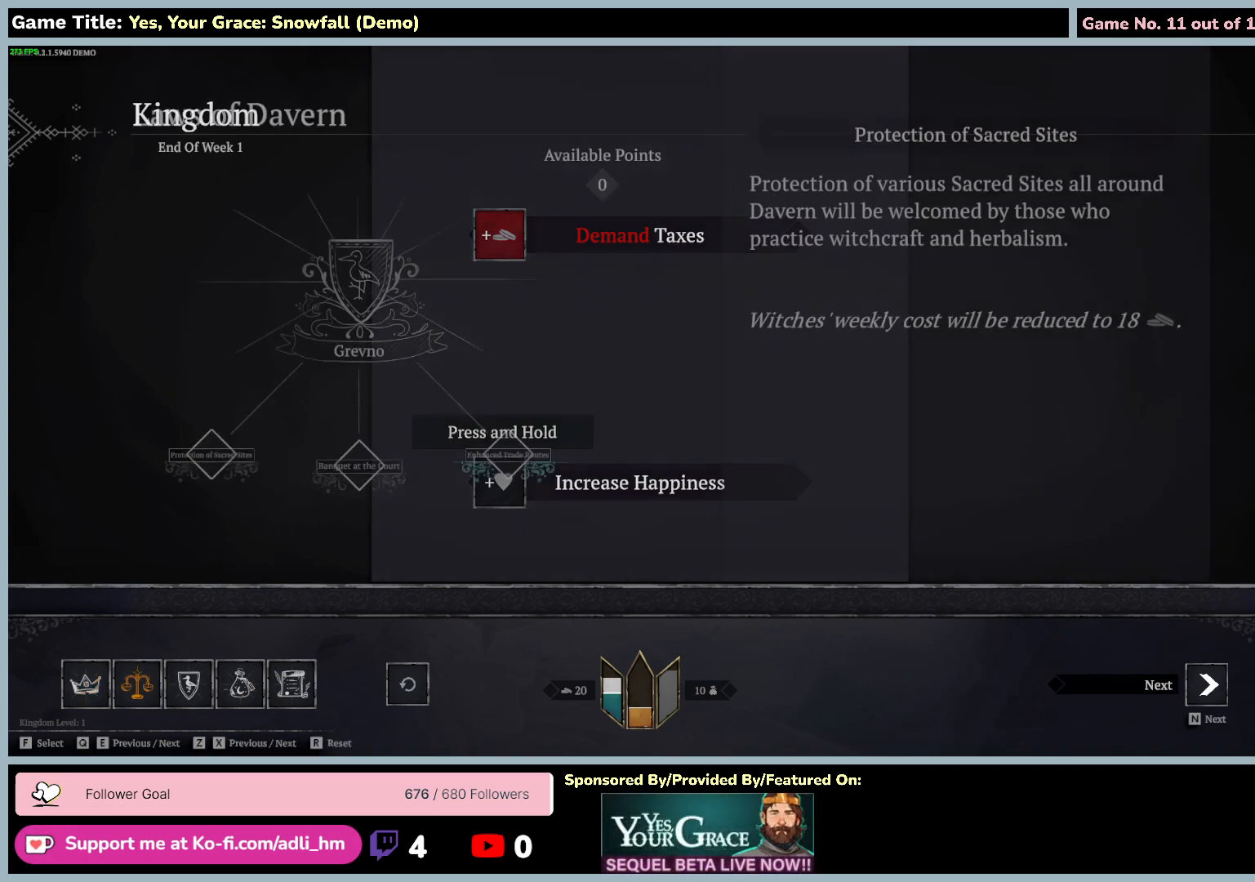
{"keys": ["n"], "mouse": [], "events": []}
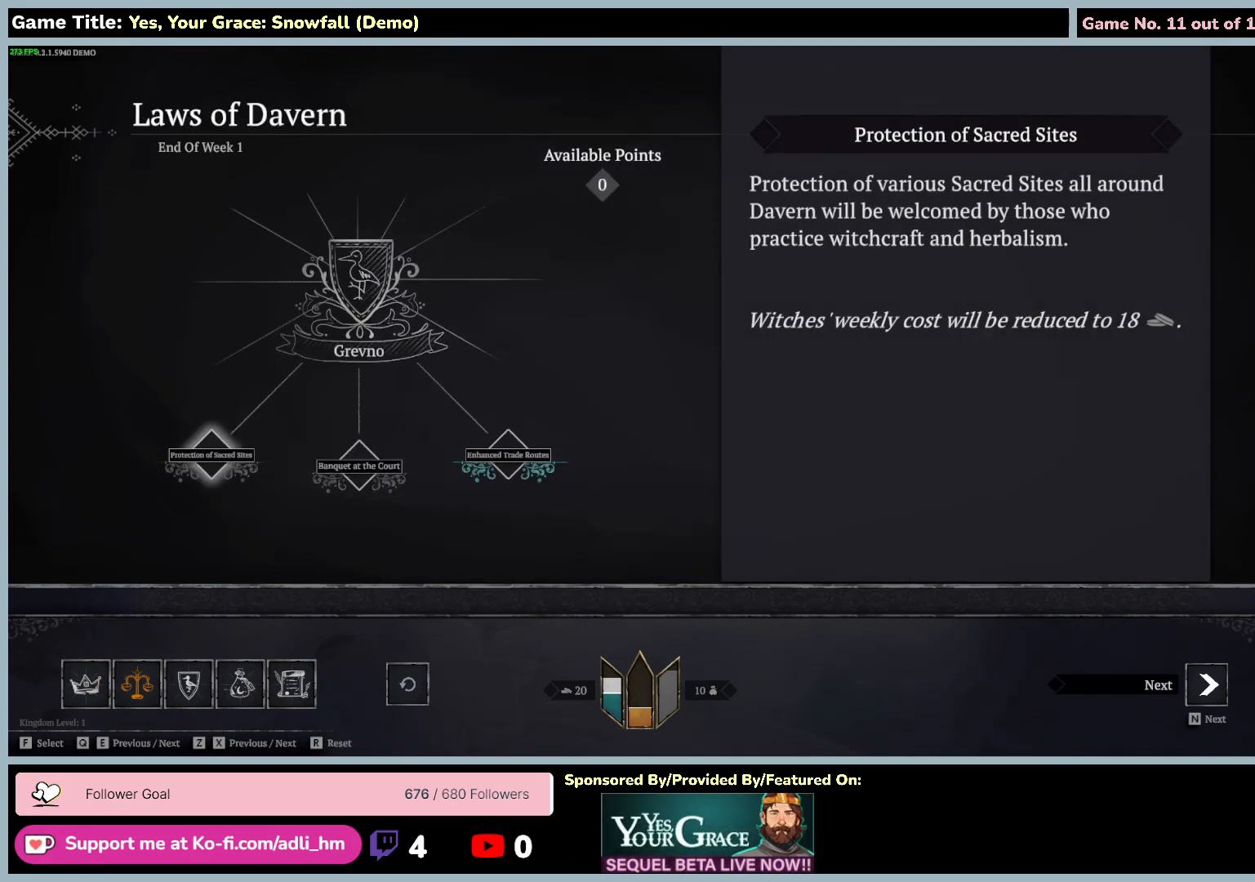
{"keys": ["n"], "mouse": [], "events": []}
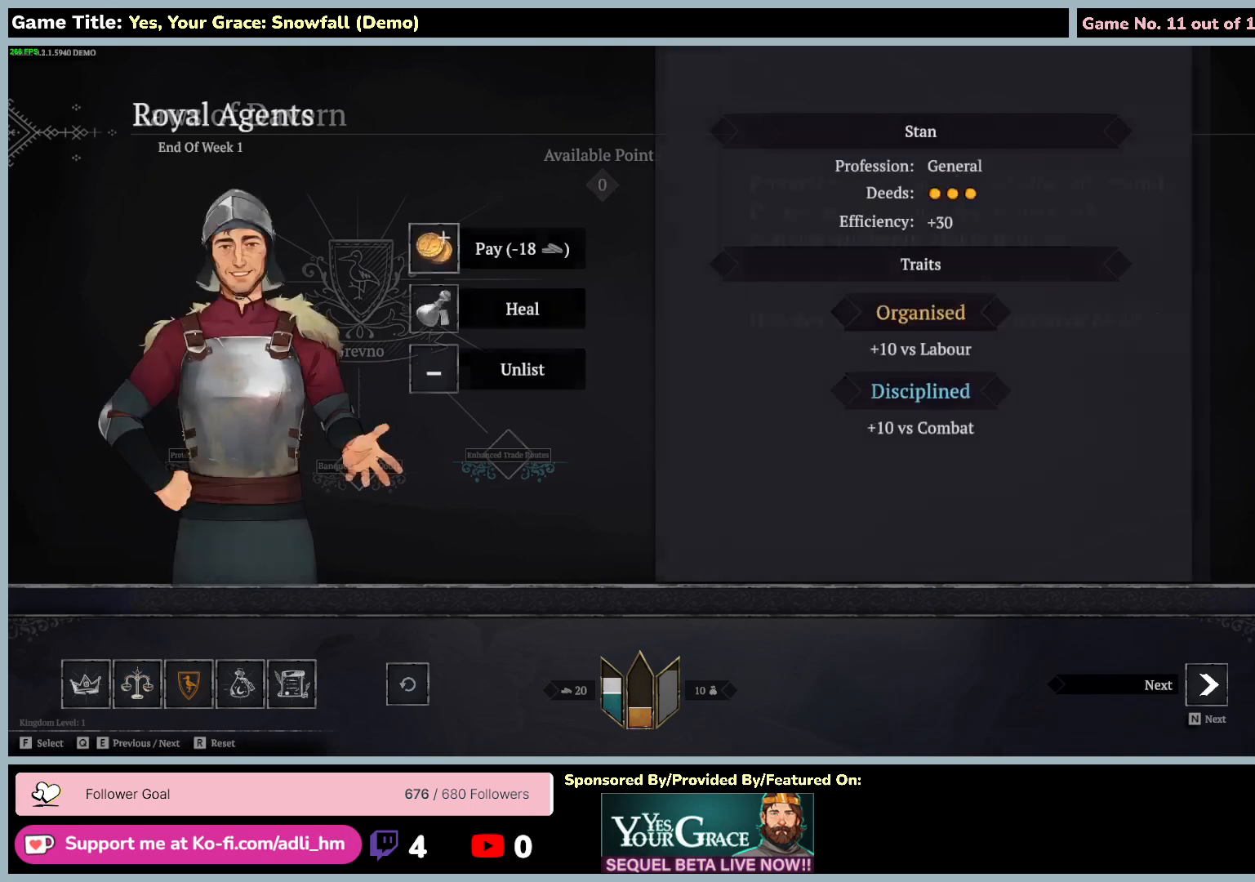
{"keys": ["n"], "mouse": [], "events": []}
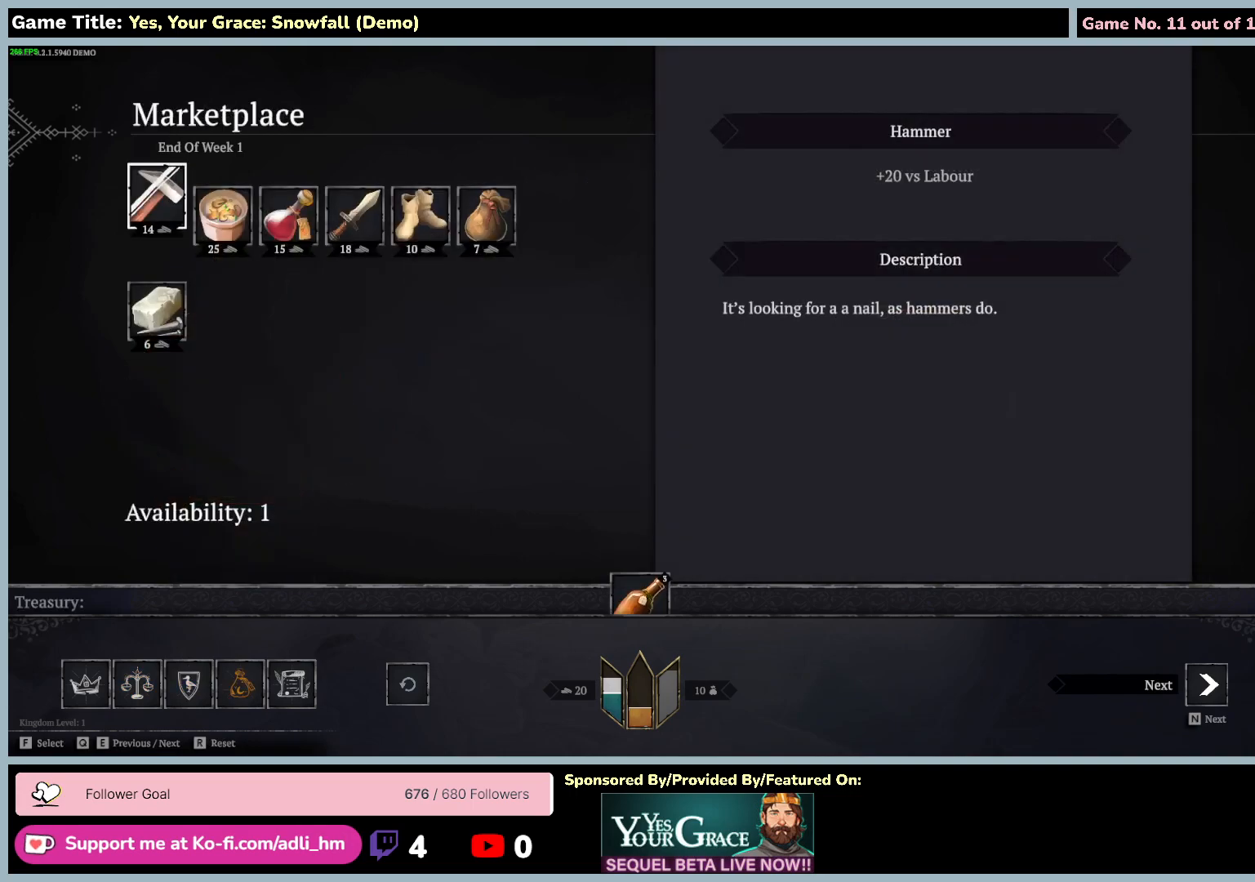
{"keys": ["n"], "mouse": [], "events": []}
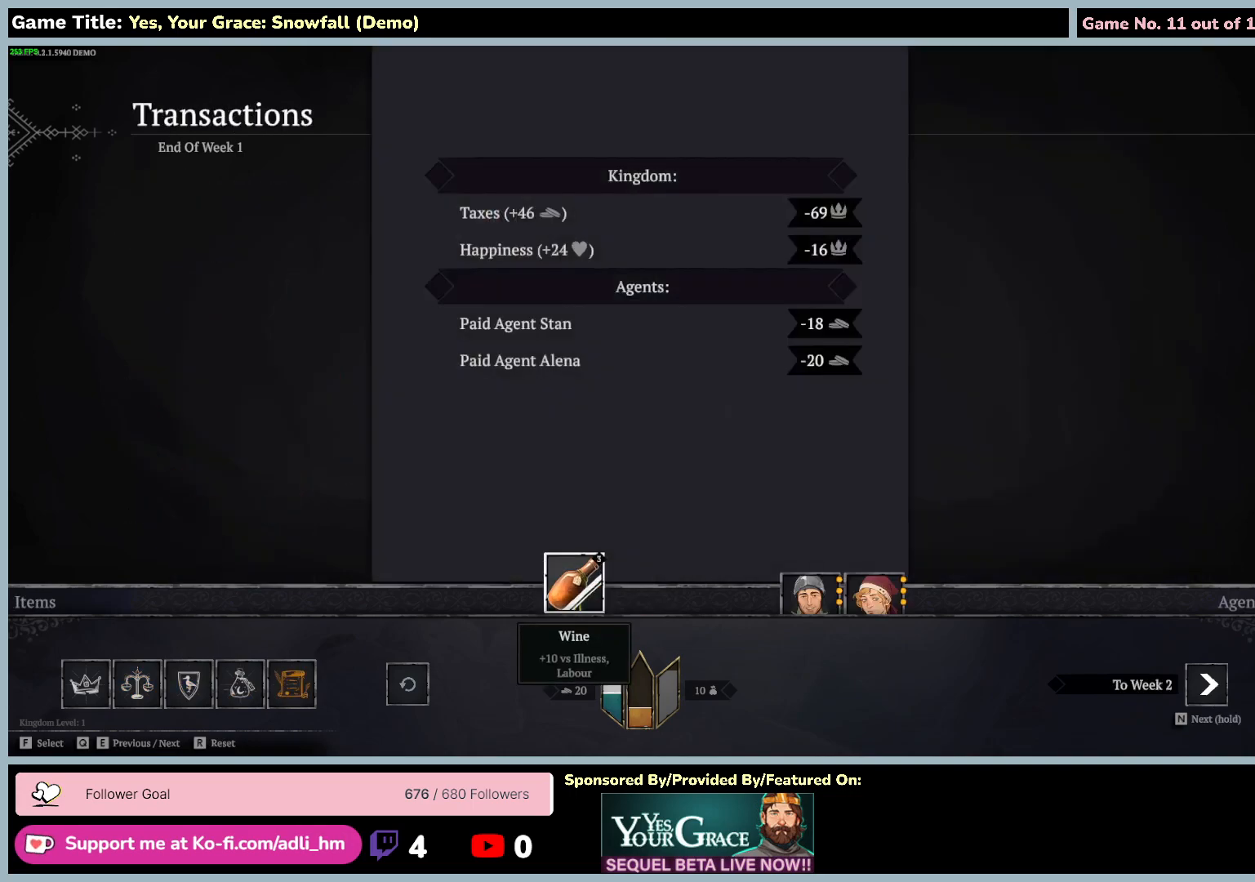
{"keys": ["n"], "mouse": [], "events": [[184, "n", "up"], [250, "n", "down"]]}
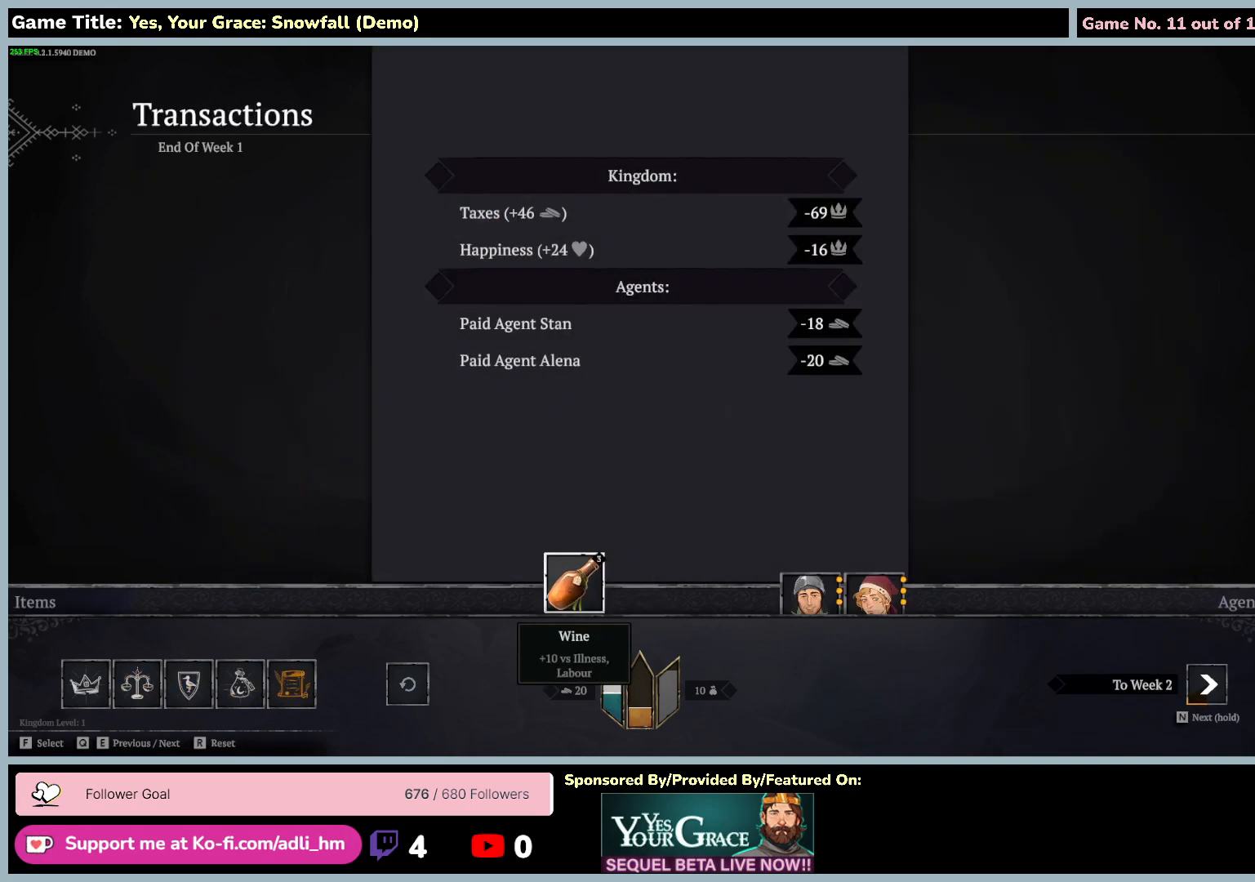
{"keys": ["n"], "mouse": [], "events": []}
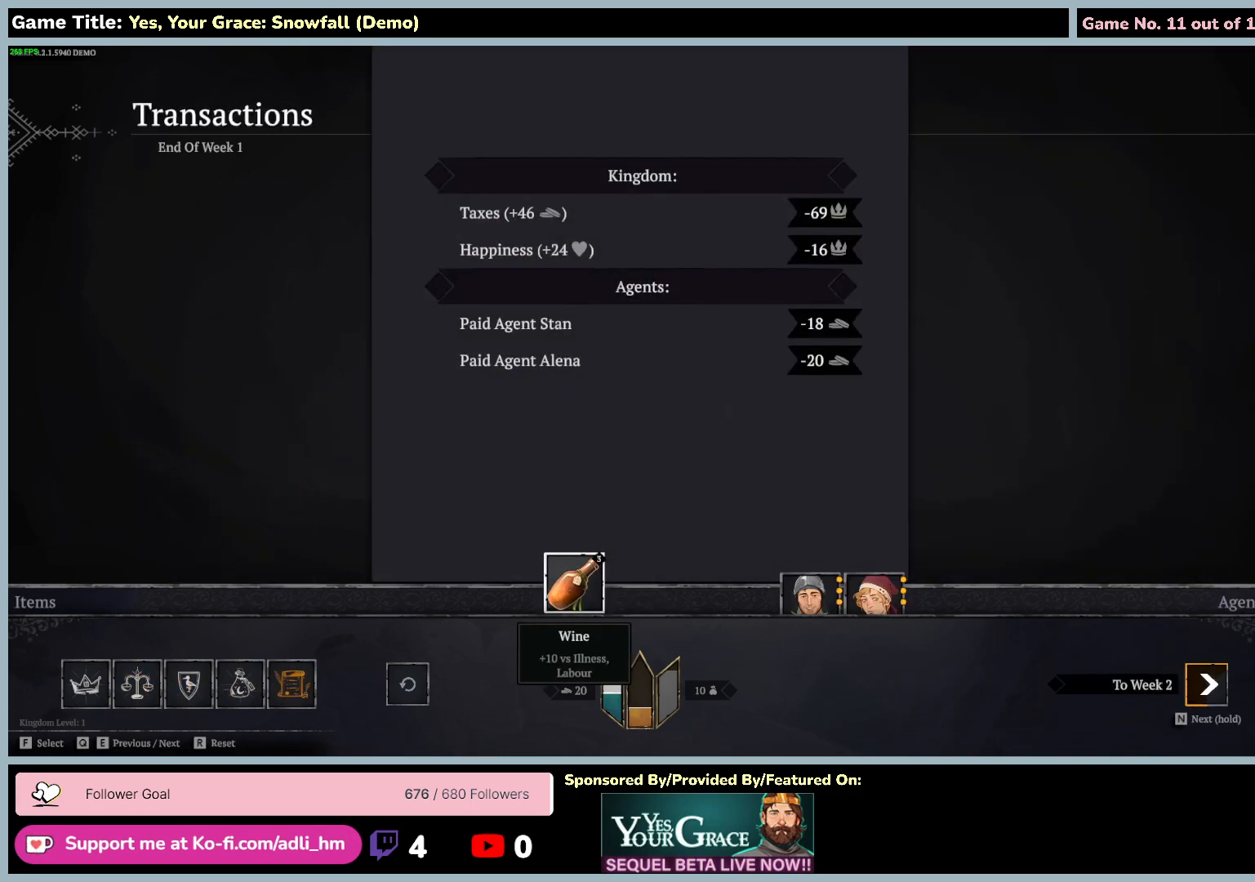
{"keys": ["n"], "mouse": [], "events": []}
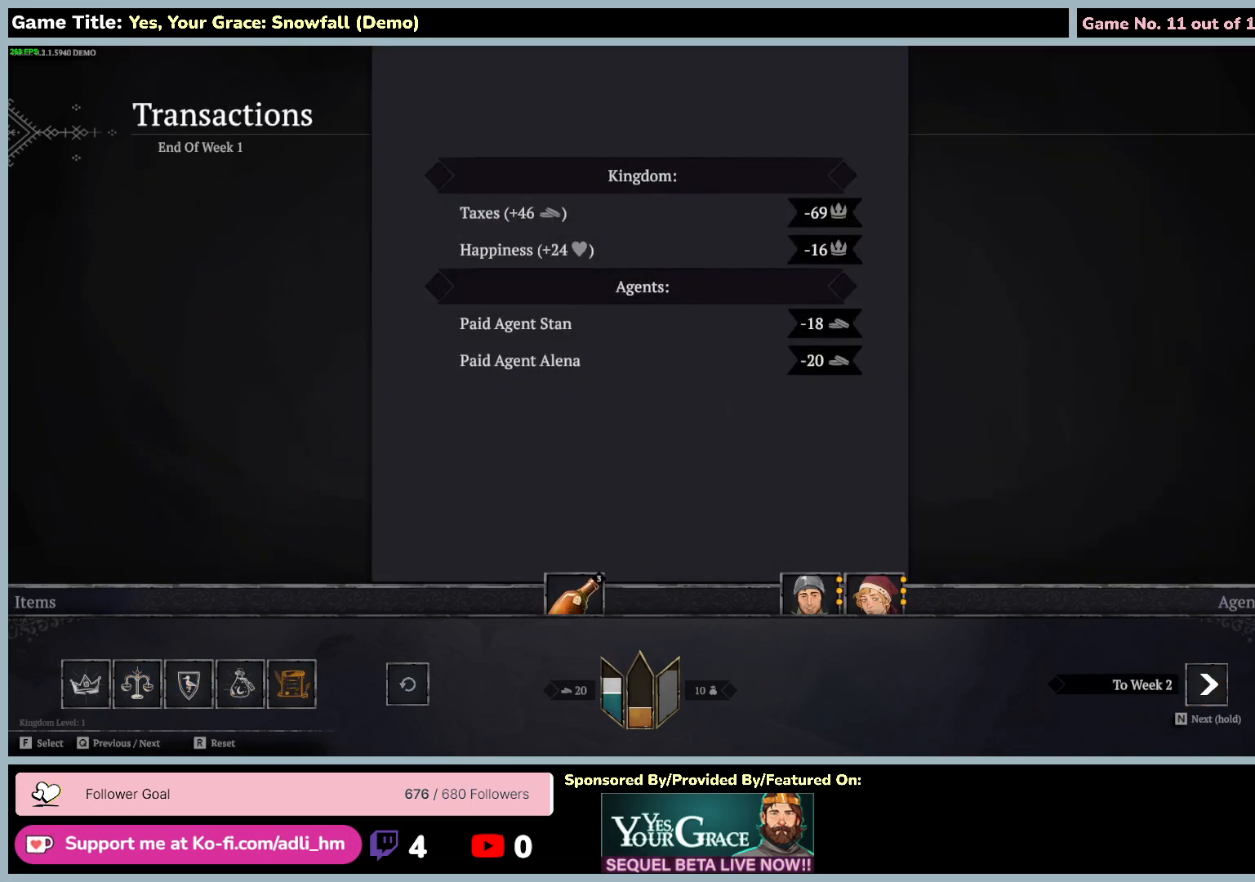
{"keys": ["n"], "mouse": [], "events": []}
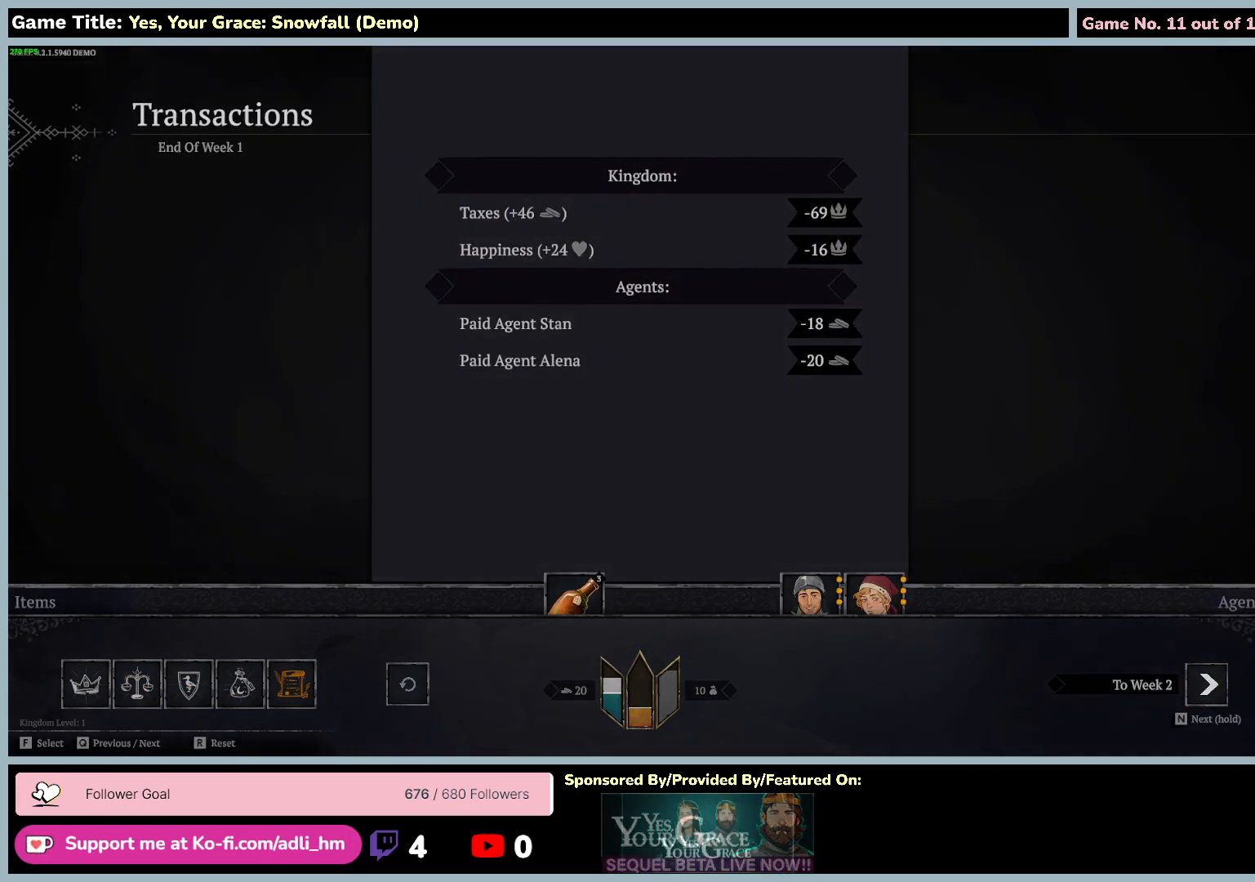
{"keys": [], "mouse": [], "events": [[317, "n", "up"]]}